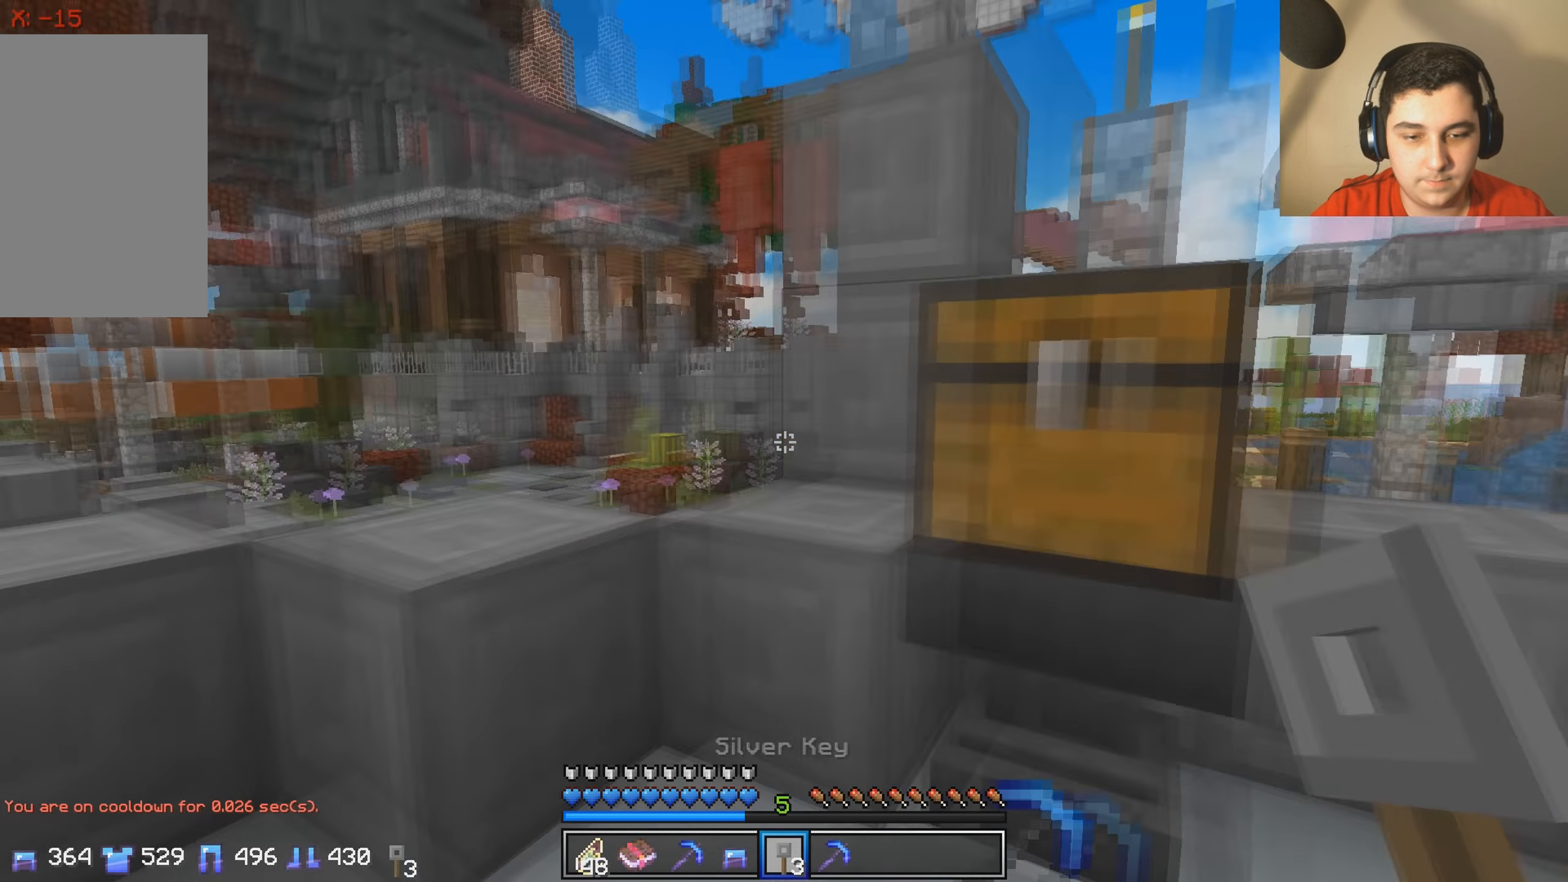
Gameplay with keyboard; each line is a JSON object with the keys held at the frame after it. "events" lists presses ("down") and releases ("up") of "a", "d", "s" and "w" between this image and that frame as [ms after this image, input, new state], when the widget could be followed in between. No other keys are recorded. Mouse input is not recorded.
{"keys": ["a", "w"], "events": [[67, "w", "down"], [467, "a", "down"]]}
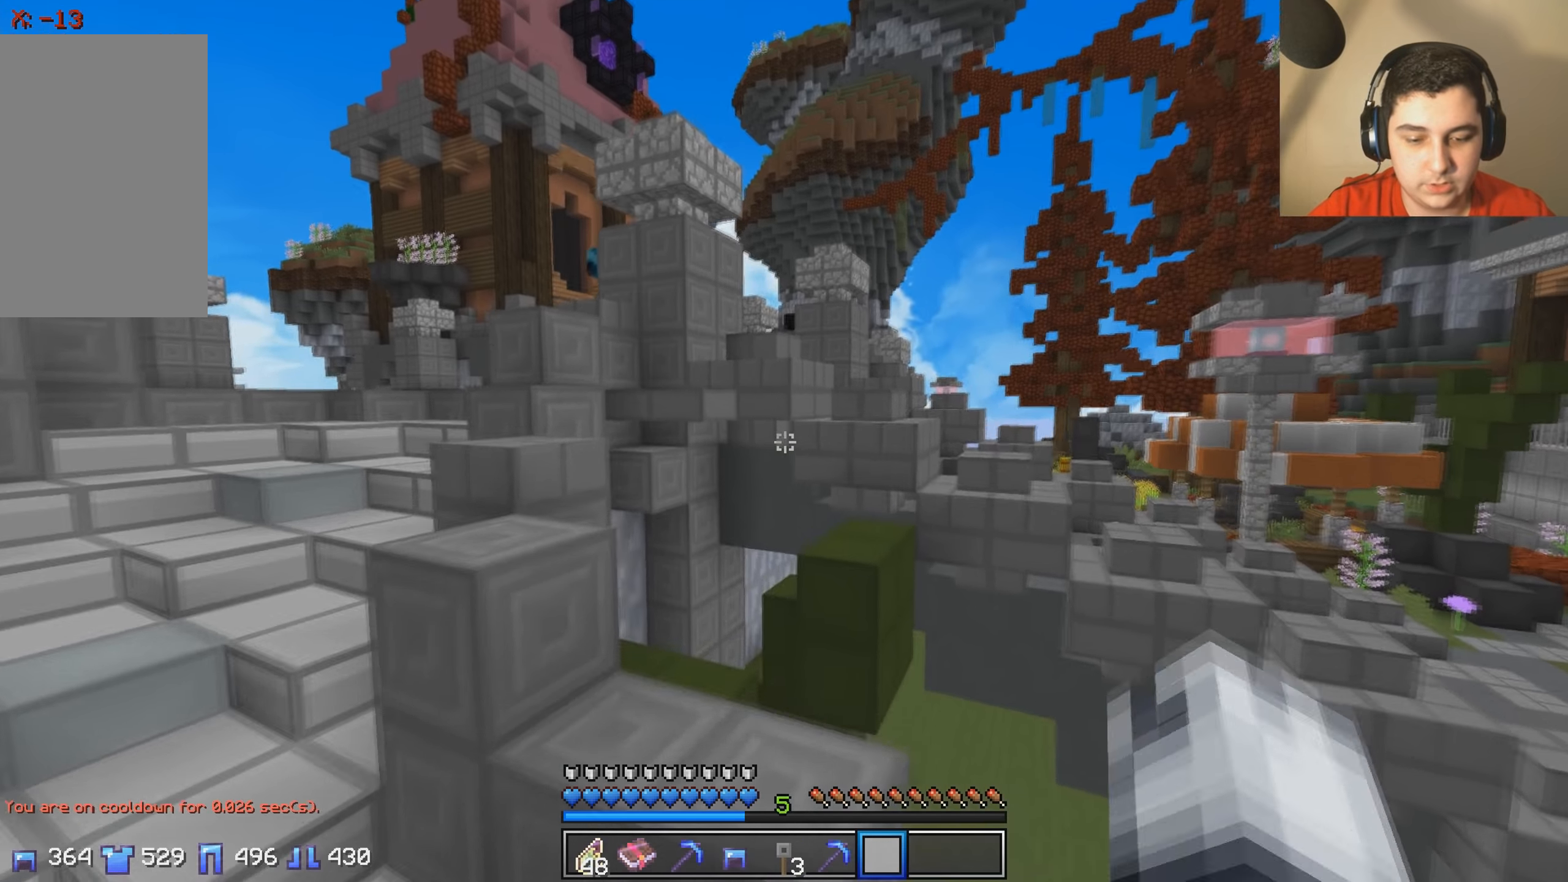
{"keys": ["w"], "events": [[417, "a", "up"]]}
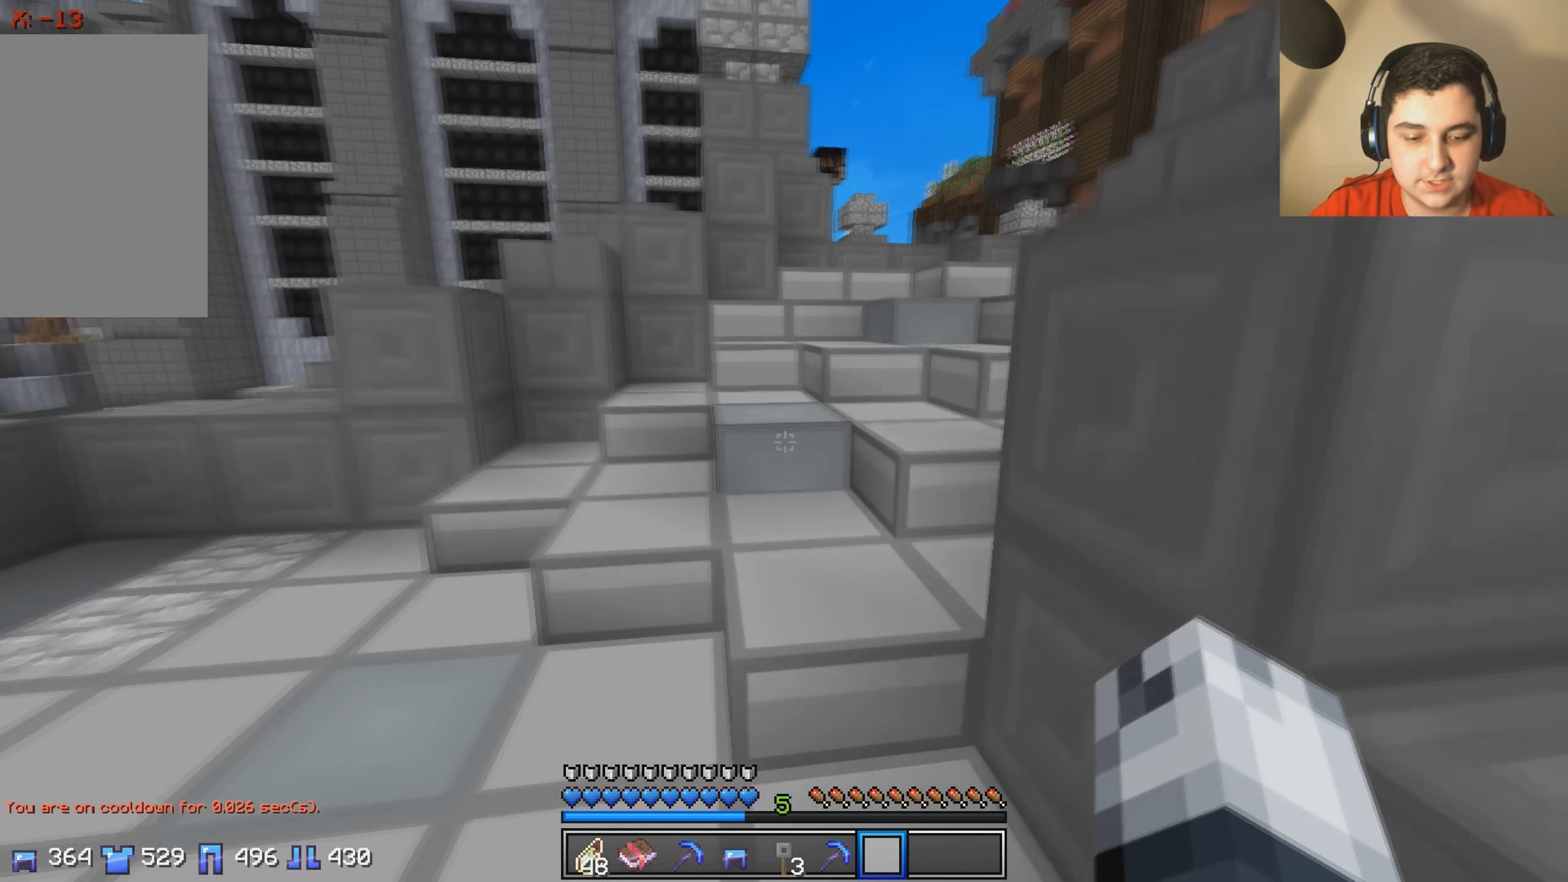
{"keys": ["s"], "events": [[267, "a", "down"], [284, "w", "up"], [417, "a", "up"], [417, "s", "down"]]}
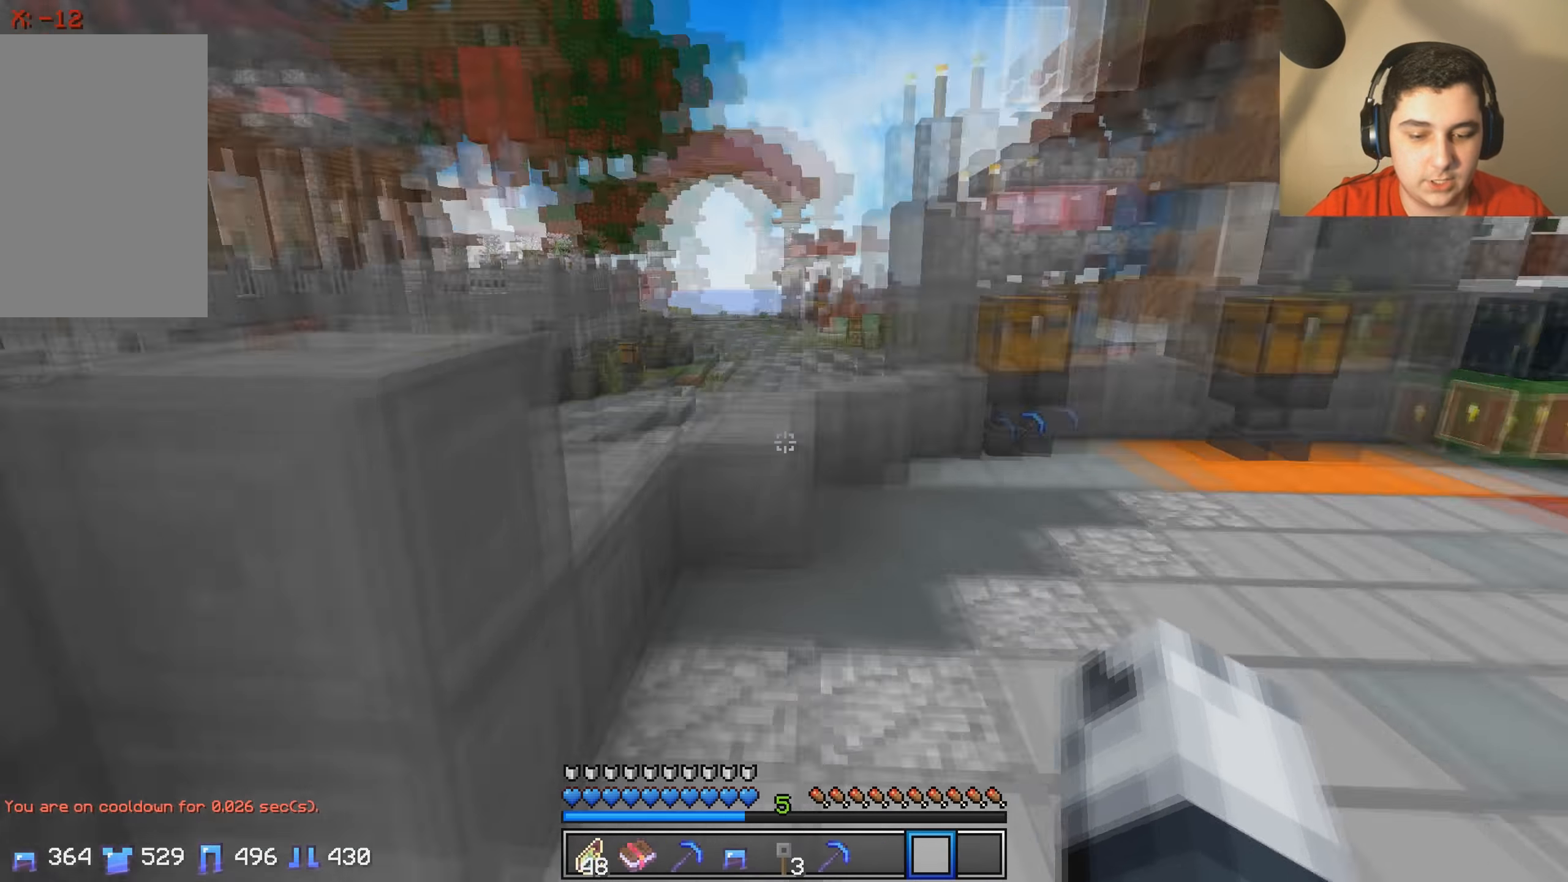
{"keys": ["w"], "events": [[84, "s", "up"], [117, "a", "down"], [317, "w", "down"], [367, "a", "up"]]}
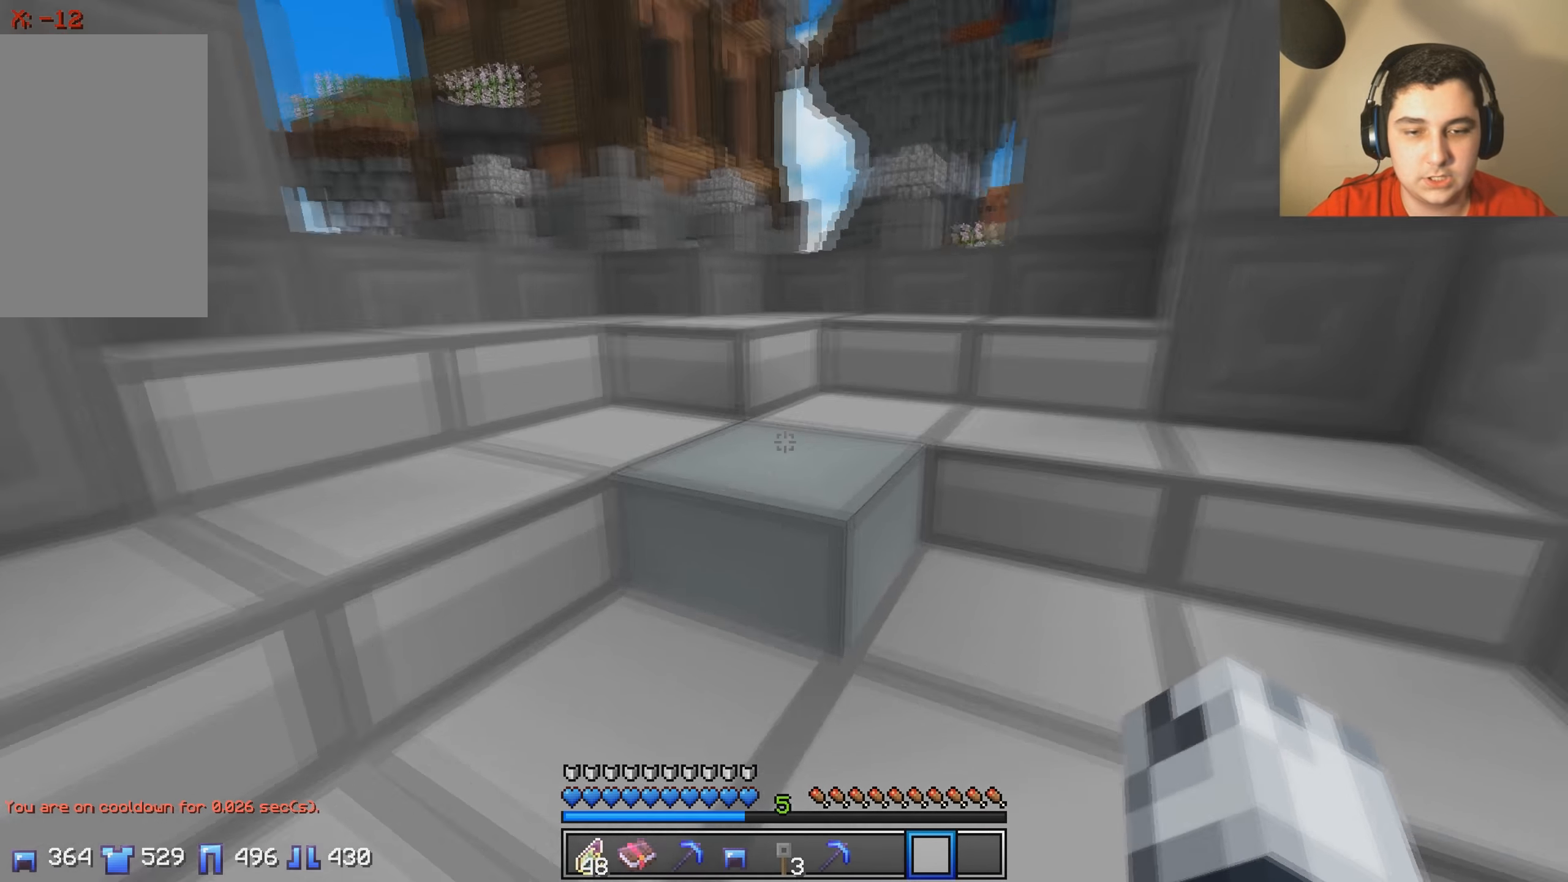
{"keys": ["w"], "events": []}
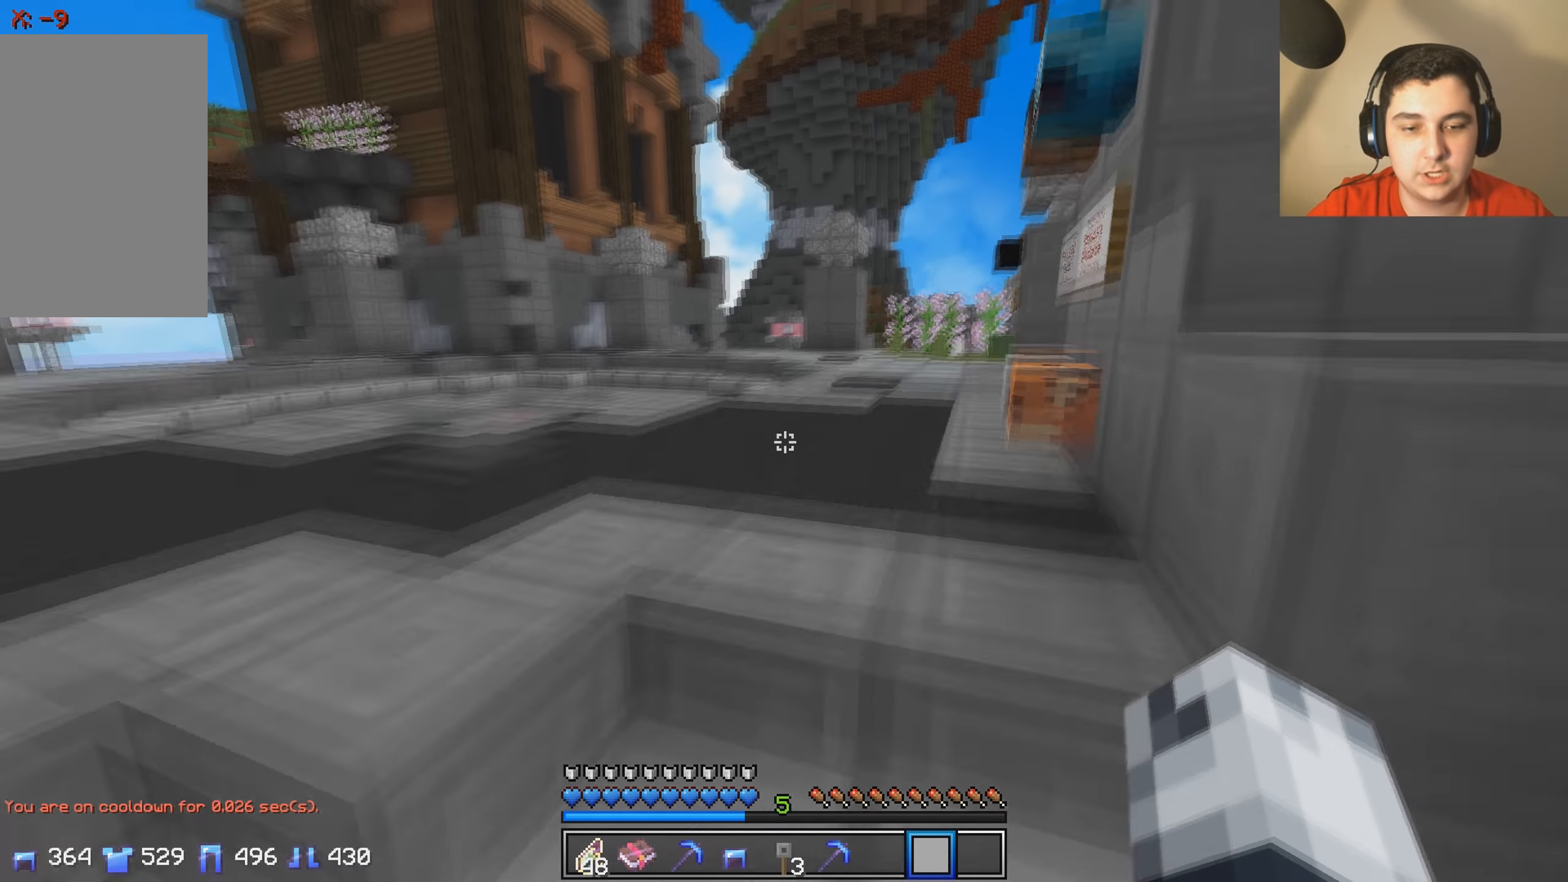
{"keys": ["w"], "events": []}
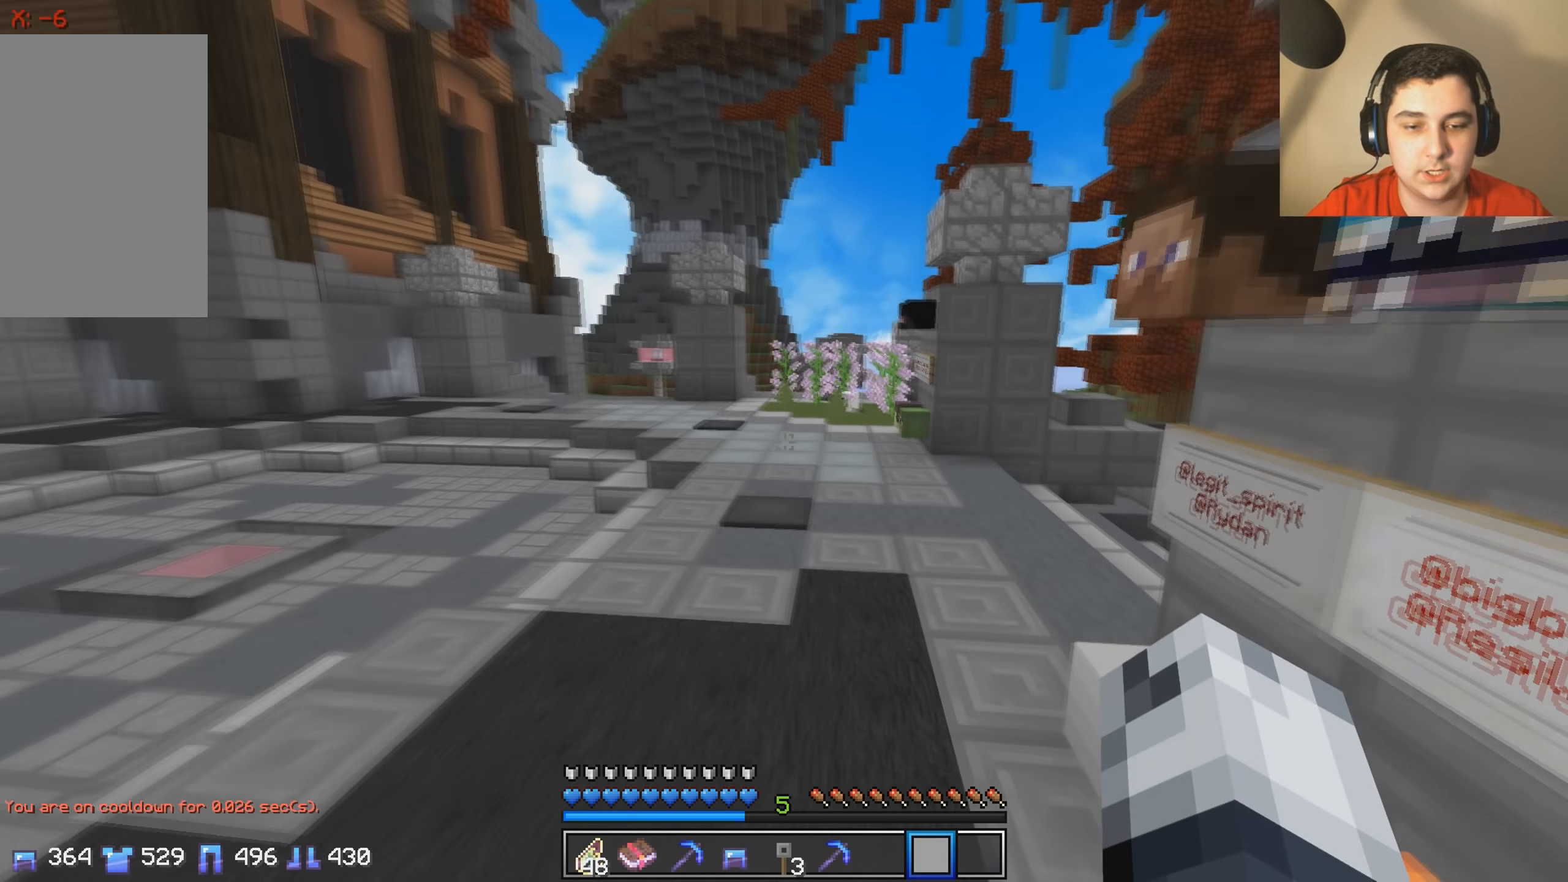
{"keys": ["w"], "events": []}
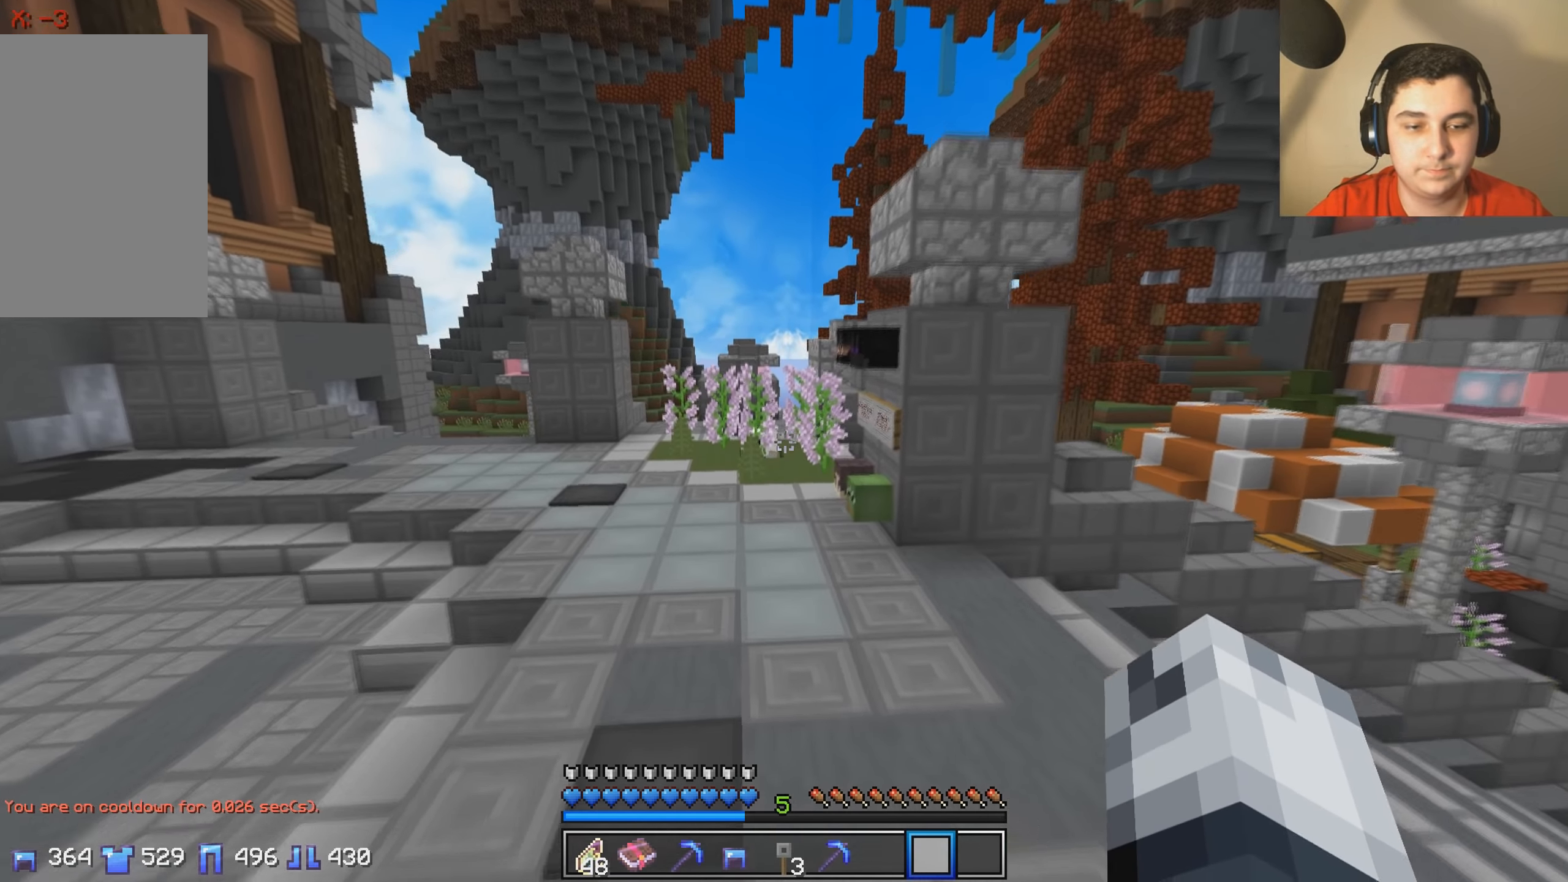
{"keys": ["w"], "events": []}
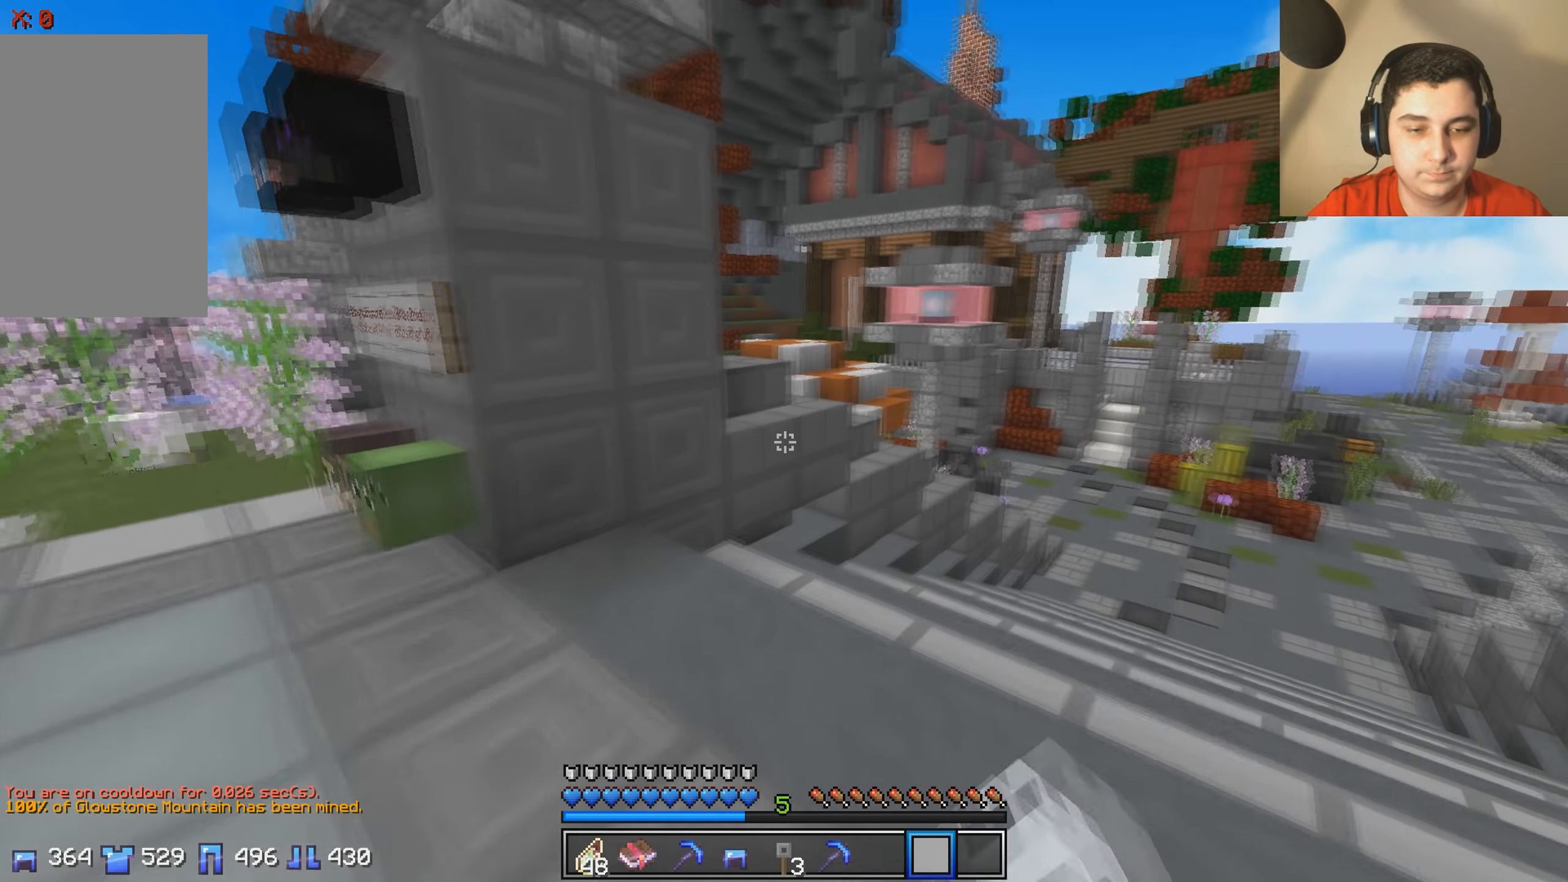
{"keys": ["w"], "events": []}
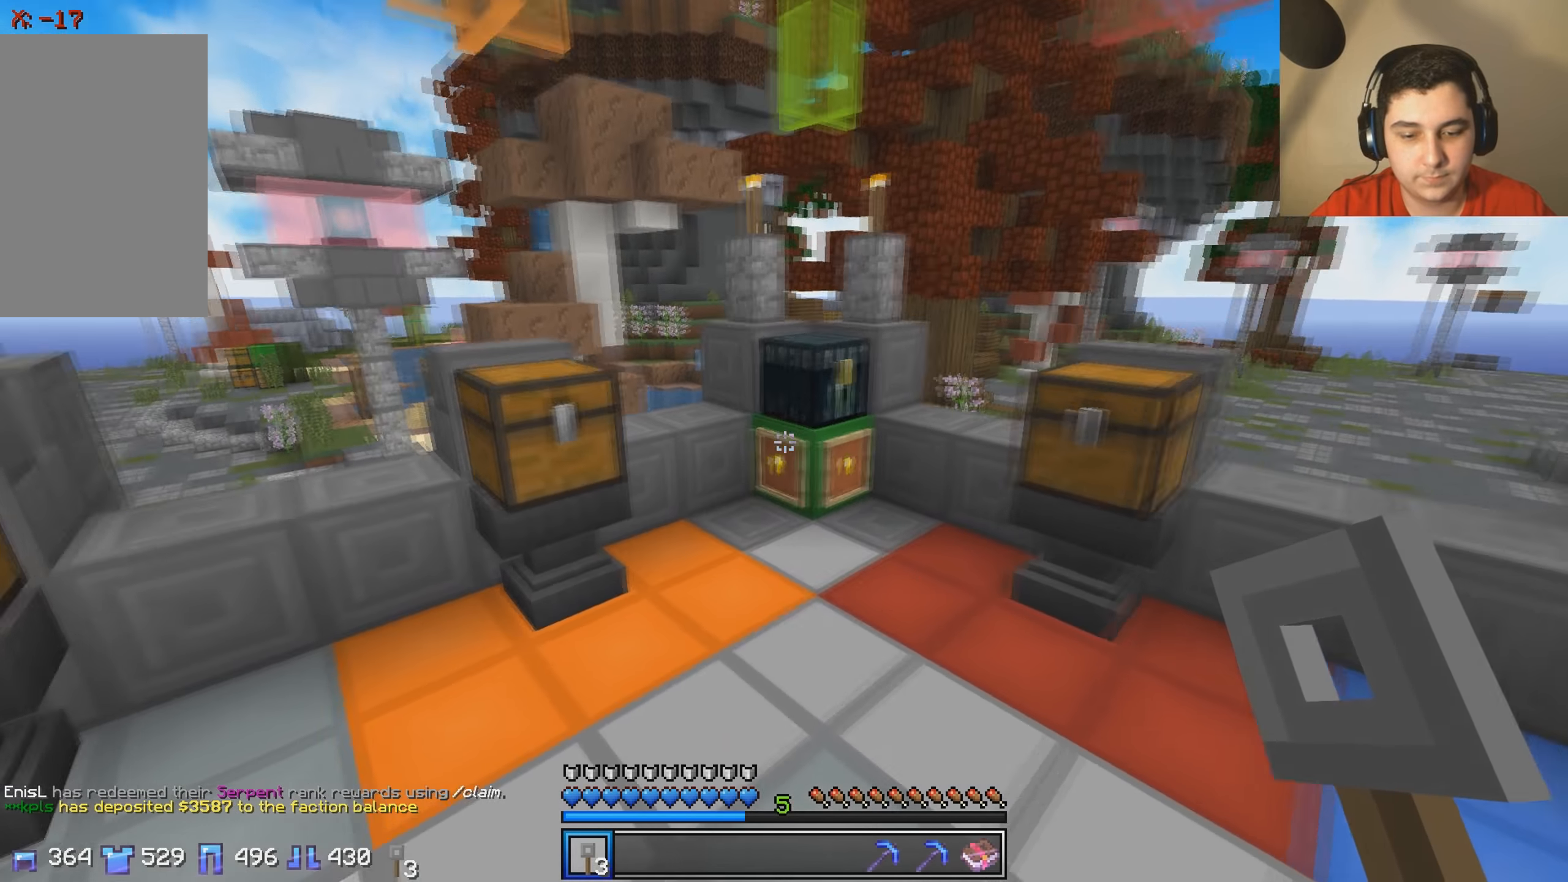
{"keys": ["a", "w"], "events": [[134, "w", "up"], [217, "w", "down"], [417, "a", "down"]]}